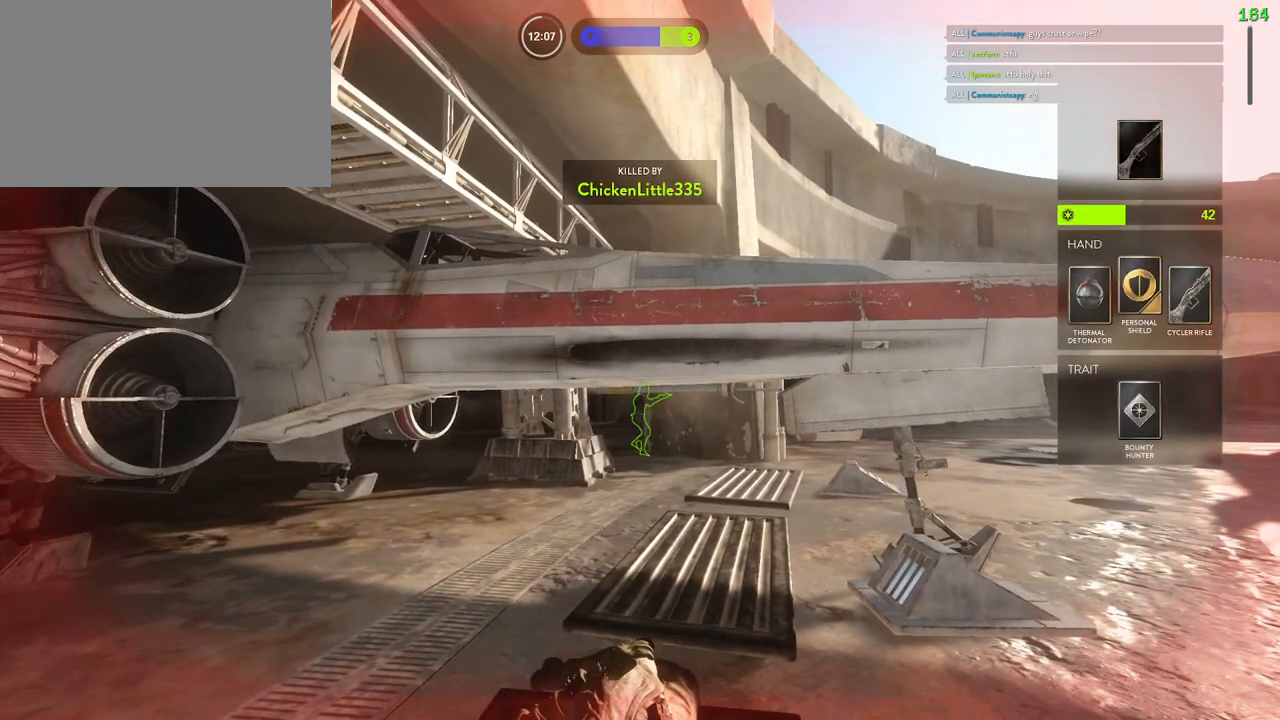
Gameplay with keyboard and mouse; each line is a JSON object with the keys and mouse buttons held at the frame after it. "events" lists presses ("down") and releases ("up") of "1", "2", "3", "4", "5", "a", "alt", "b", "c", "ctrl", "d", "e", "f", "g", "q", "r", "s", "shift", "space", "t", "tab", "v", "w", "x", "z", "mouse_left", "mouse_wheel" and "mouse_right" between this image and that frame as [ms after this image, input, new state], when the widget could be followed in between. "mouse_left", "mouse_wheel", "mouse_right" = the "left", "wheel", "right" buttons of the "mouse" list. No other keys are recorded. "wheel" means that the mouse wheel is clicked or scrolled. Mouse movement is not recorded.
{"keys": ["1"], "mouse": [], "events": [[17, "1", "down"], [100, "1", "up"], [167, "1", "down"], [233, "1", "up"], [300, "1", "down"], [367, "1", "up"], [450, "1", "down"]]}
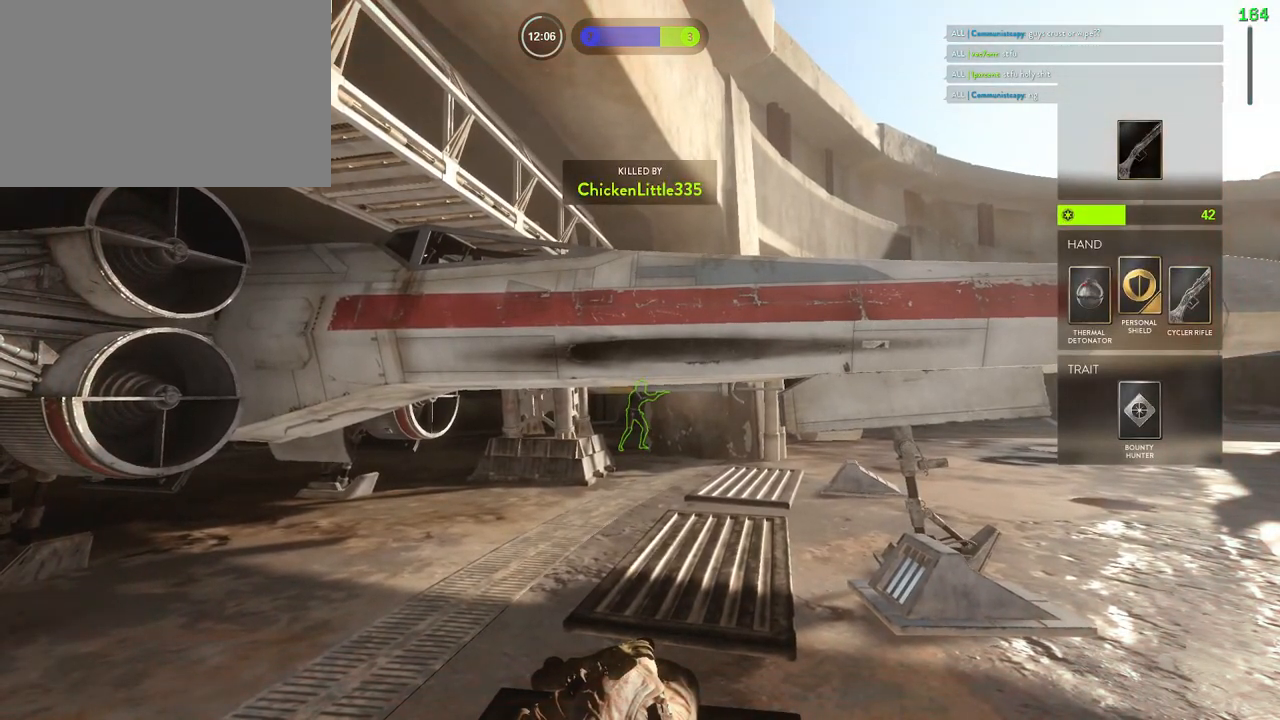
{"keys": ["1"], "mouse": [], "events": [[33, "1", "up"], [83, "1", "down"], [167, "1", "up"], [217, "1", "down"], [300, "1", "up"], [367, "1", "down"], [417, "1", "up"], [483, "1", "down"]]}
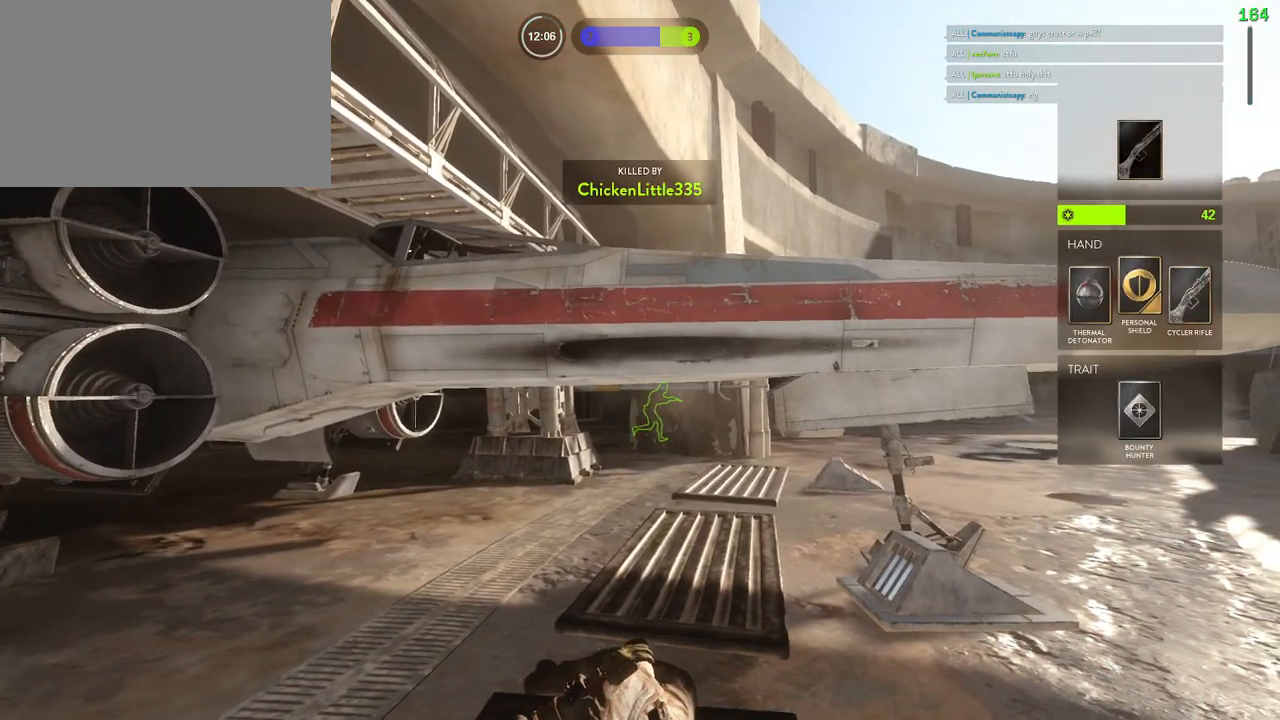
{"keys": [], "mouse": [], "events": [[67, "1", "up"], [133, "1", "down"], [200, "1", "up"], [267, "1", "down"], [333, "1", "up"], [383, "1", "down"], [450, "1", "up"]]}
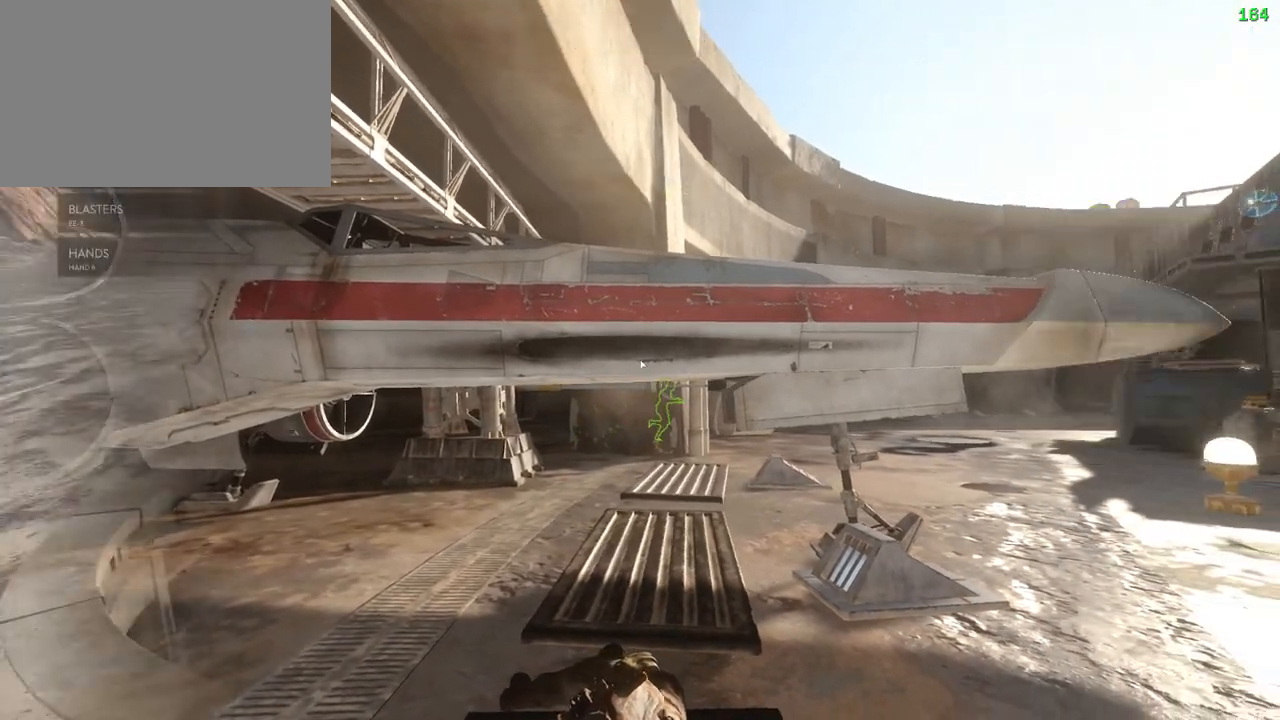
{"keys": ["space"], "mouse": []}
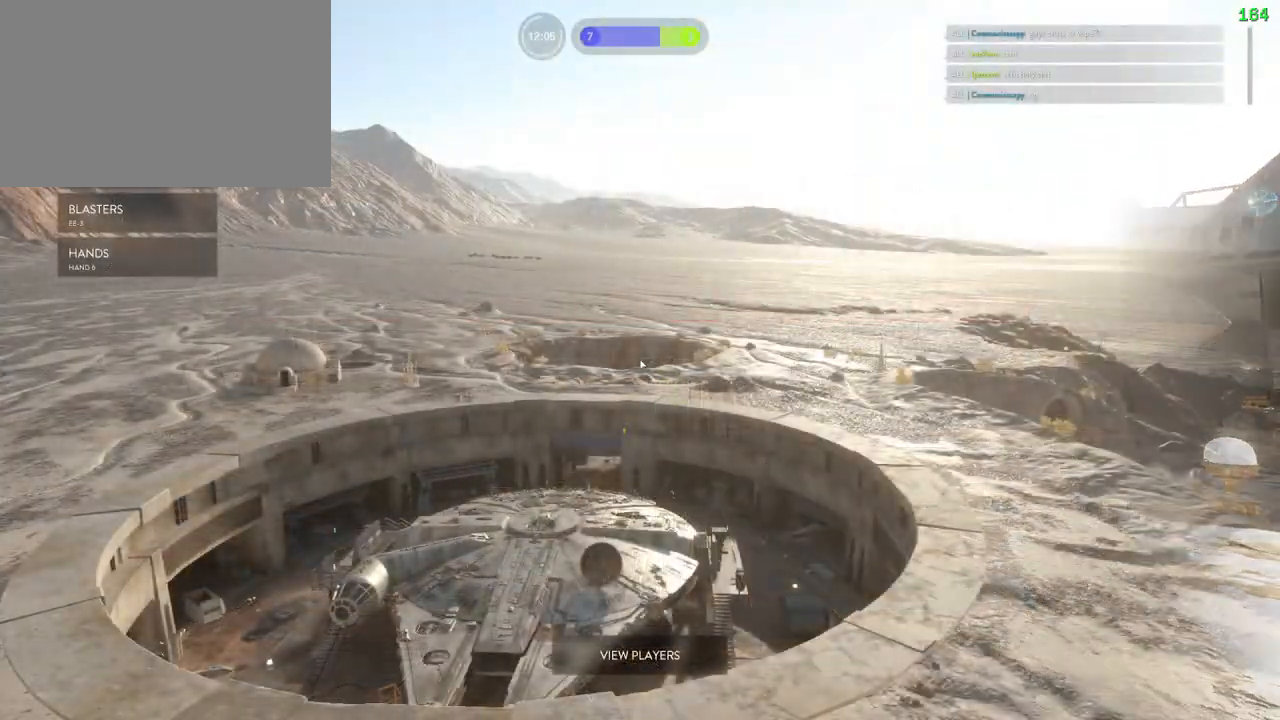
{"keys": ["shift", "w"], "mouse": [], "events": [[50, "shift", "down"], [67, "space", "up"], [67, "w", "down"]]}
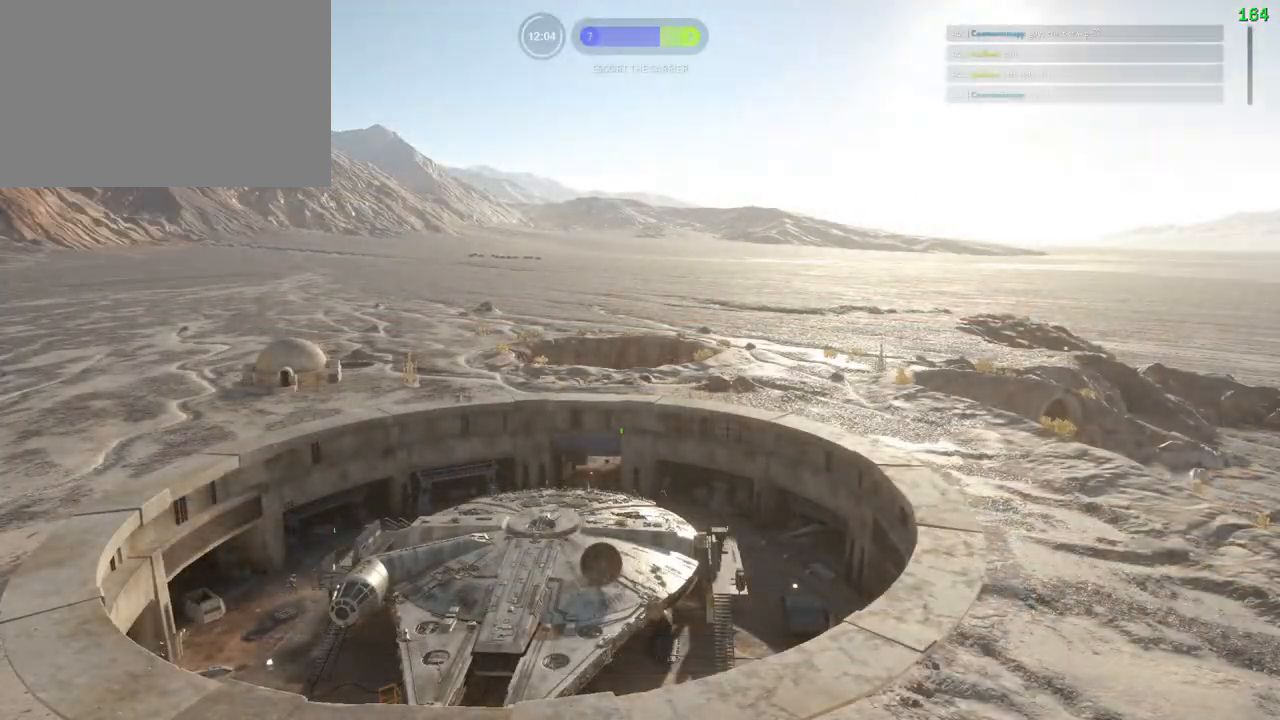
{"keys": ["shift", "w"], "mouse": [], "events": []}
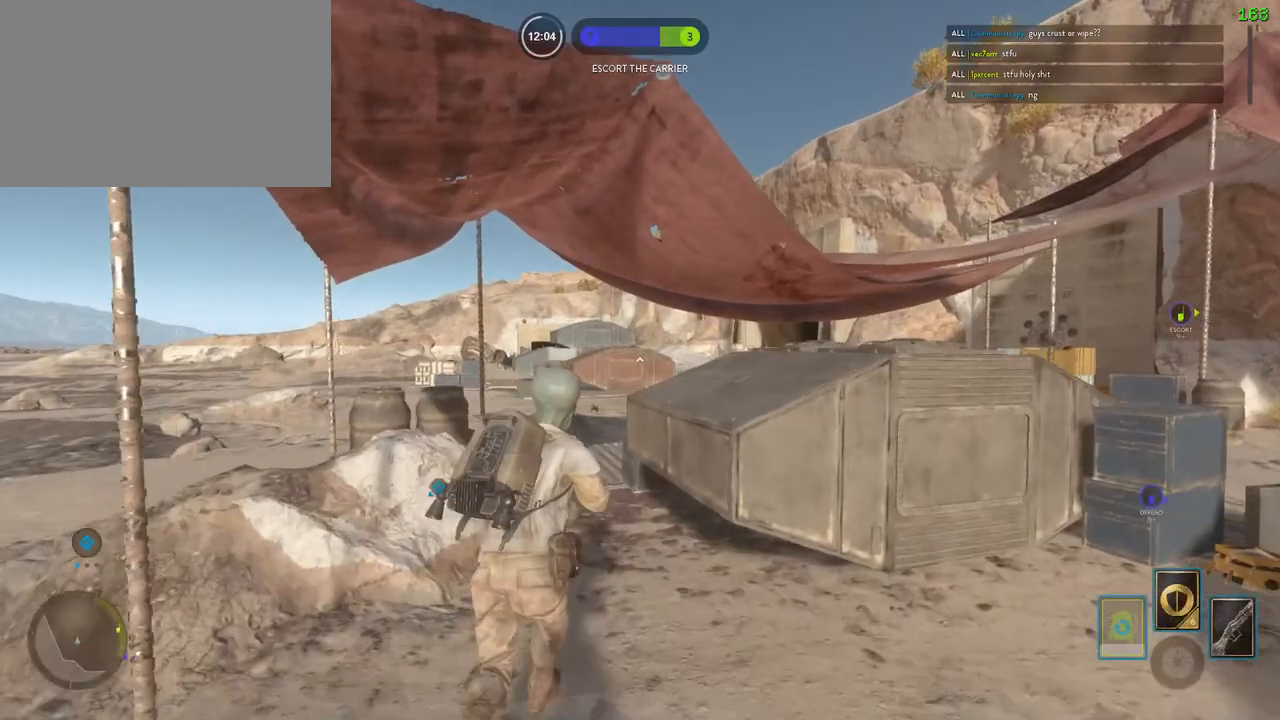
{"keys": ["d", "shift", "w"], "mouse": [], "events": [[133, "w", "up"], [150, "shift", "up"], [167, "d", "down"], [350, "shift", "down"], [367, "w", "down"]]}
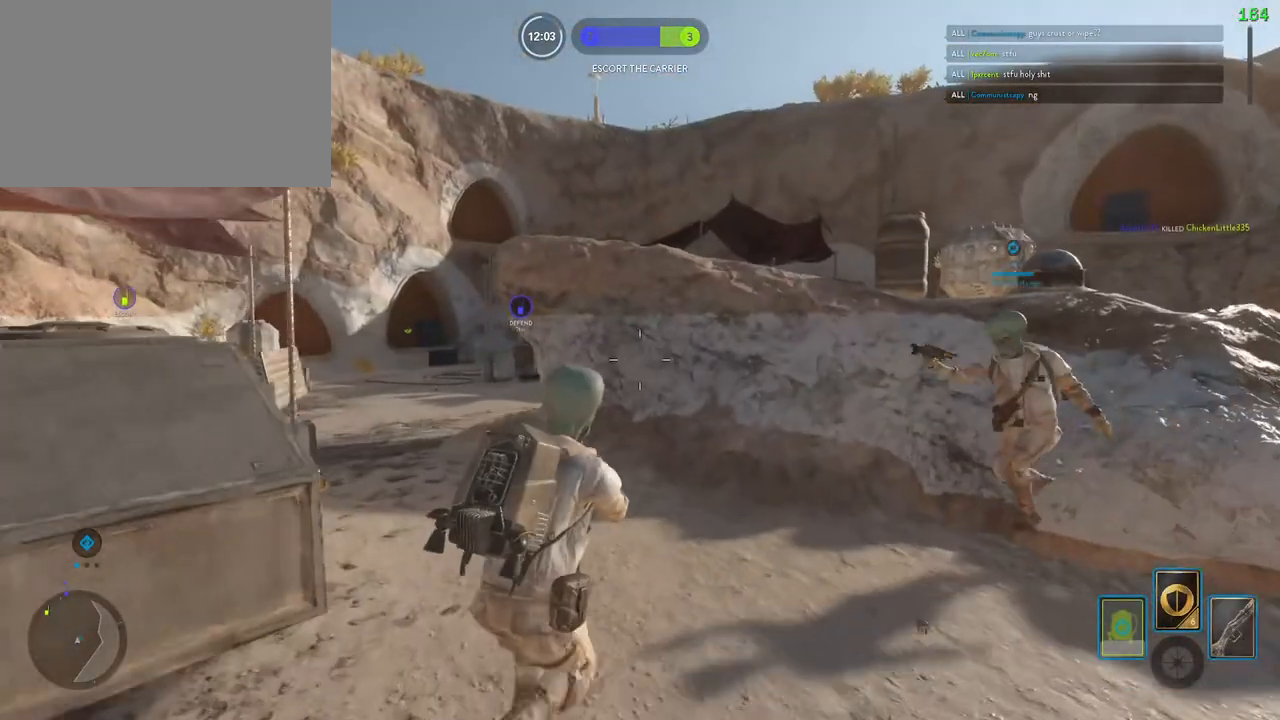
{"keys": ["a", "alt", "shift"], "mouse": [], "events": [[17, "d", "up"], [167, "a", "down"], [367, "c", "down"], [400, "w", "up"], [450, "alt", "down"], [450, "c", "up"]]}
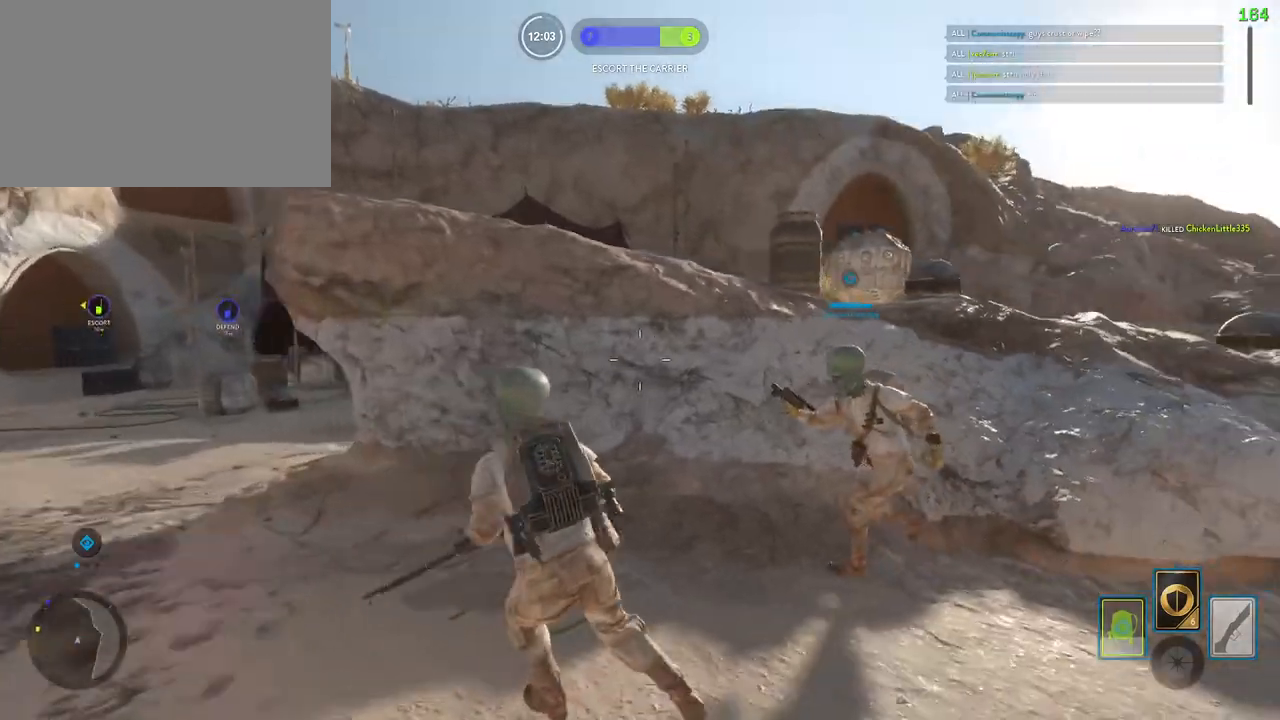
{"keys": ["shift", "space", "w"], "mouse": [], "events": [[83, "w", "down"], [100, "alt", "up"], [283, "a", "up"], [333, "space", "down"]]}
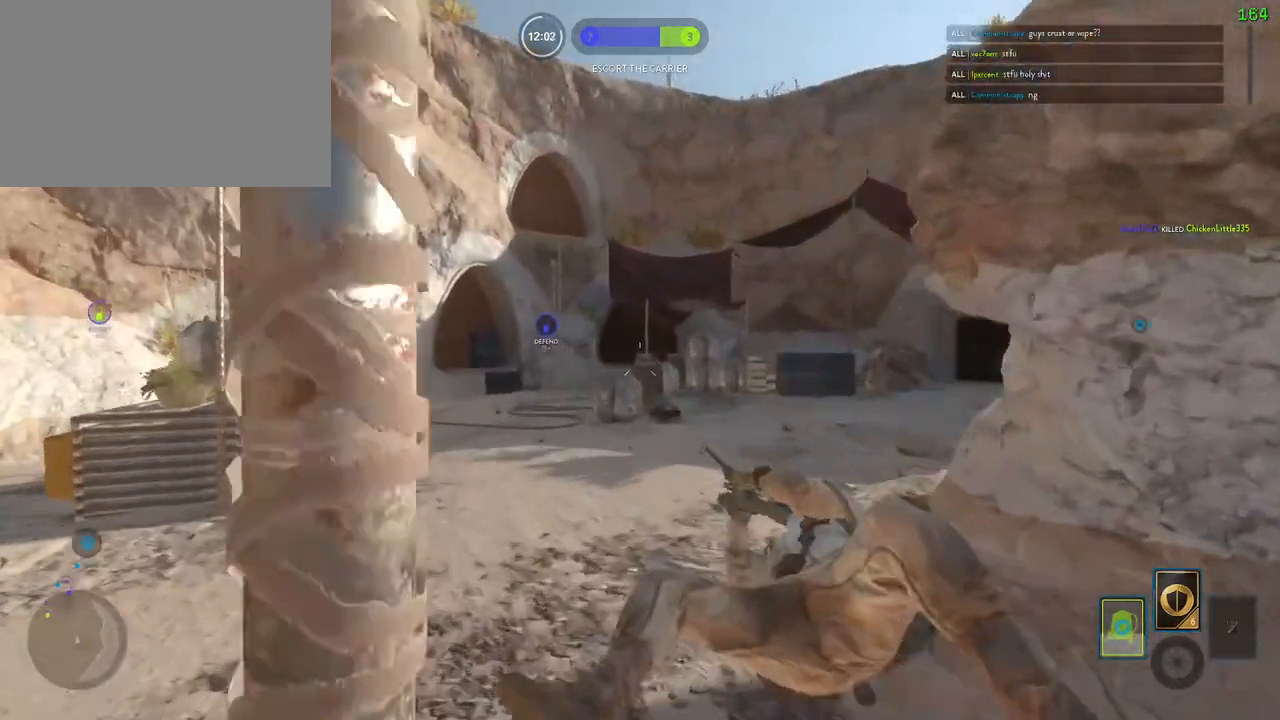
{"keys": ["shift", "w"], "mouse": [], "events": [[17, "space", "up"], [33, "d", "down"], [400, "d", "up"]]}
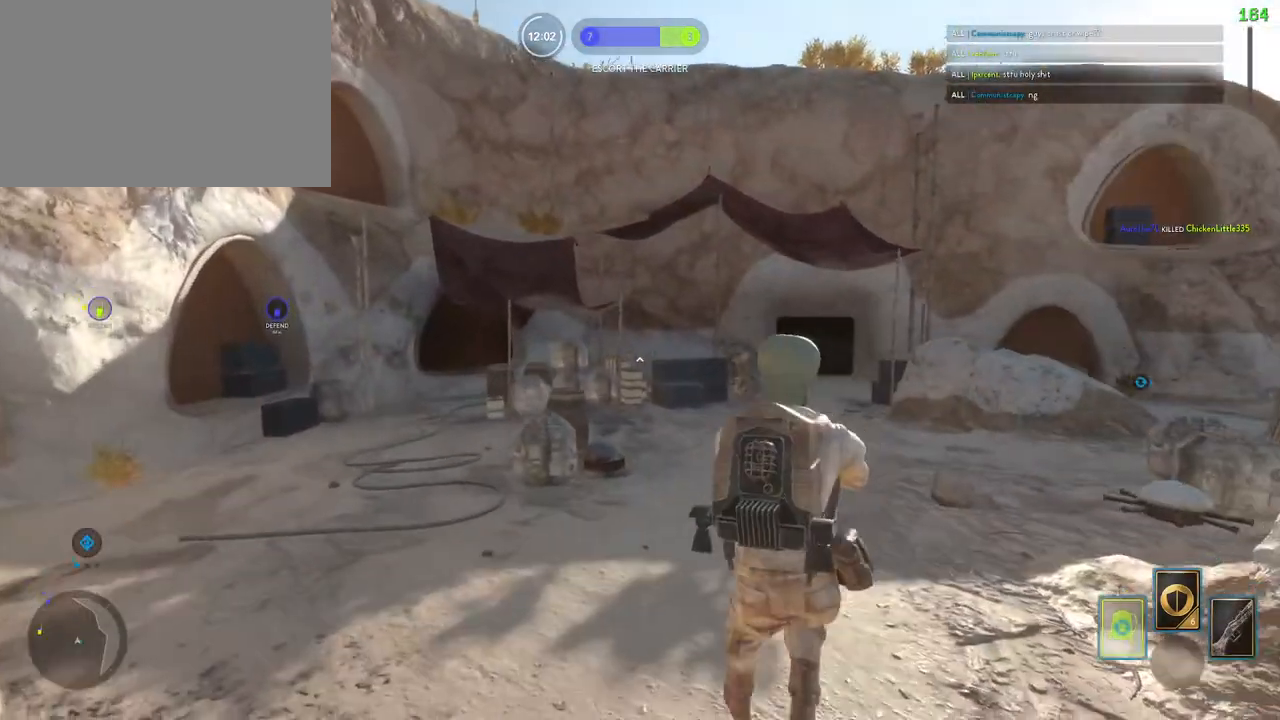
{"keys": ["shift", "w"], "mouse": [], "events": [[33, "c", "down"], [100, "c", "up"], [250, "d", "down"], [383, "d", "up"]]}
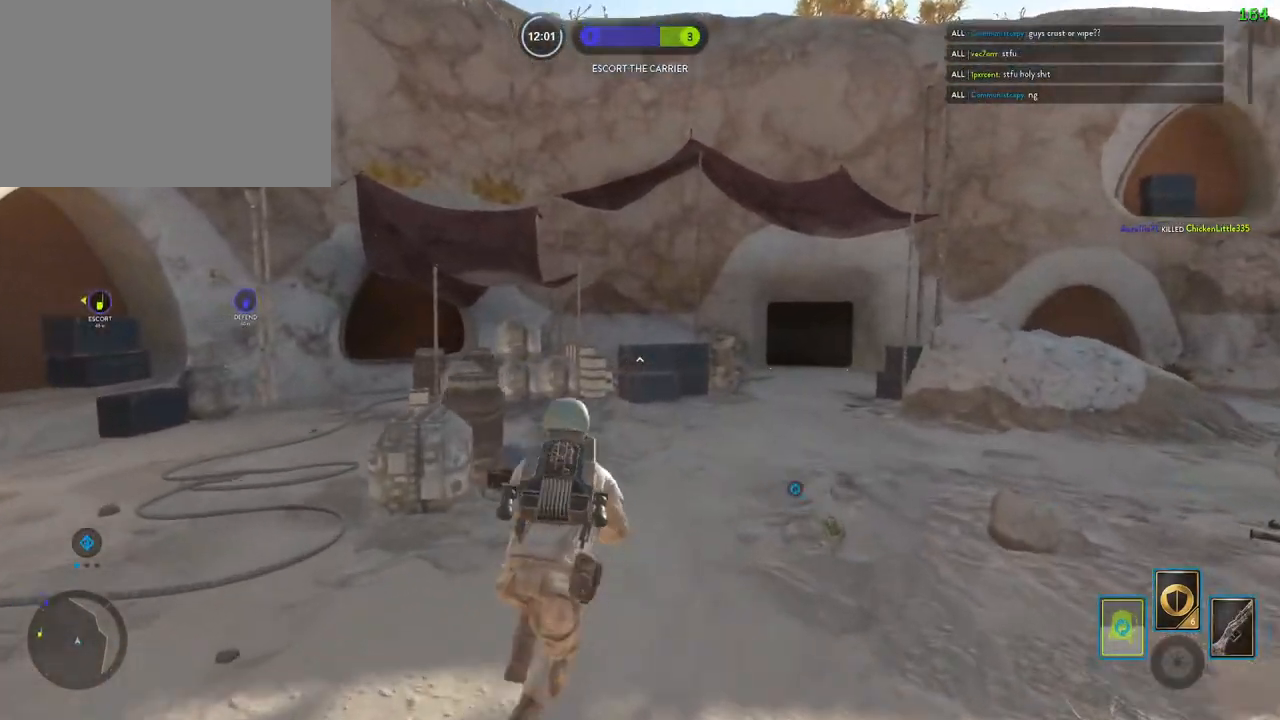
{"keys": [], "mouse": [], "events": [[17, "d", "down"], [200, "w", "up"], [217, "alt", "down"], [267, "shift", "up"], [400, "d", "up"], [433, "alt", "up"]]}
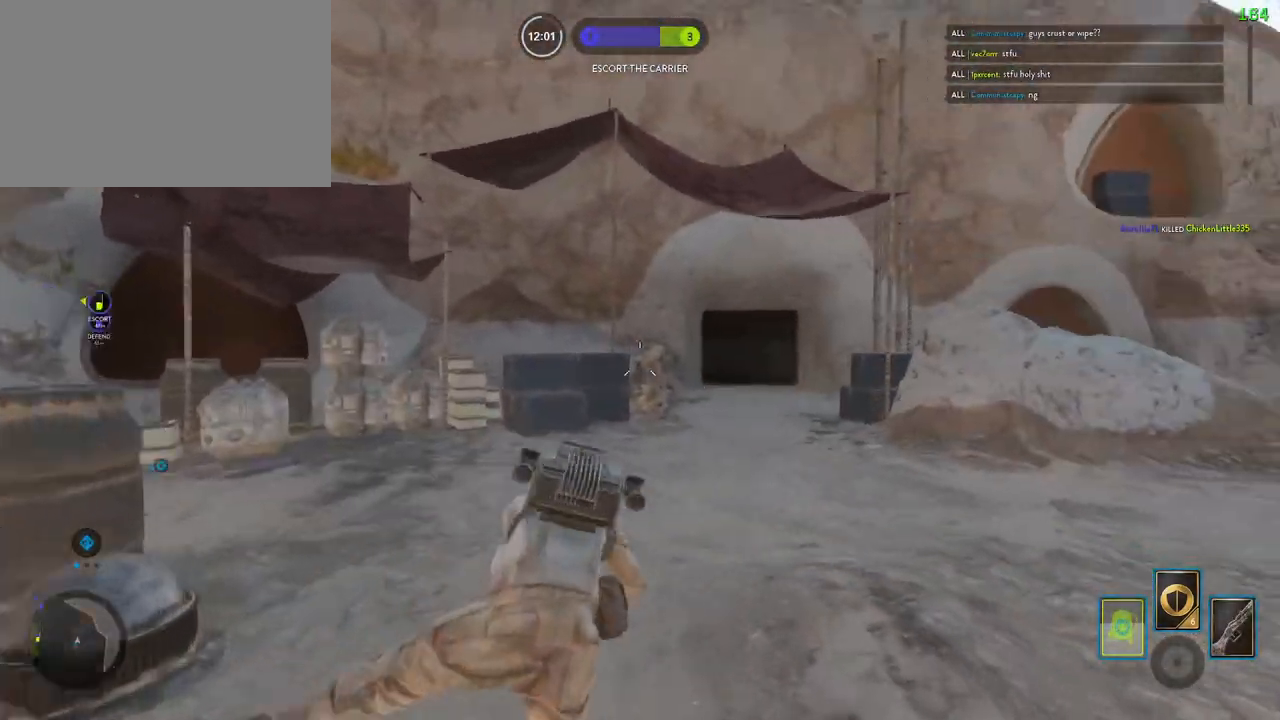
{"keys": [], "mouse": [], "events": [[133, "space", "down"], [233, "space", "up"]]}
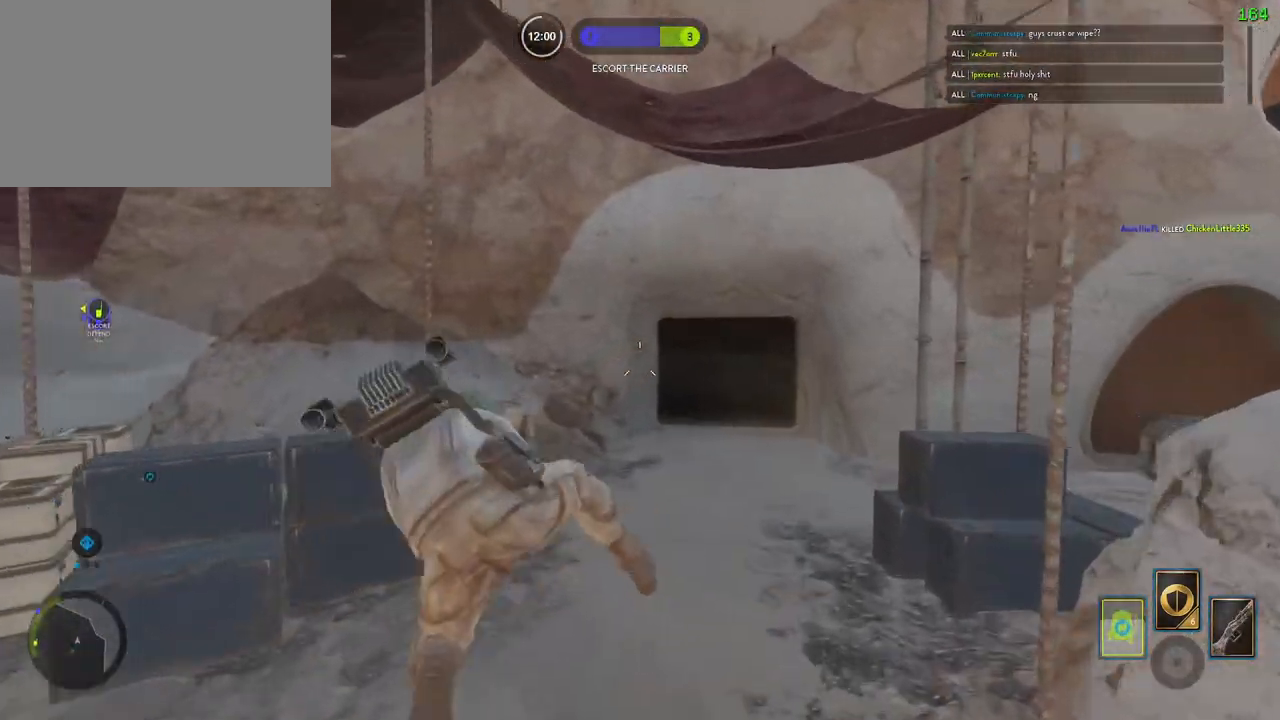
{"keys": [], "mouse": [], "events": [[367, "space", "down"], [483, "space", "up"]]}
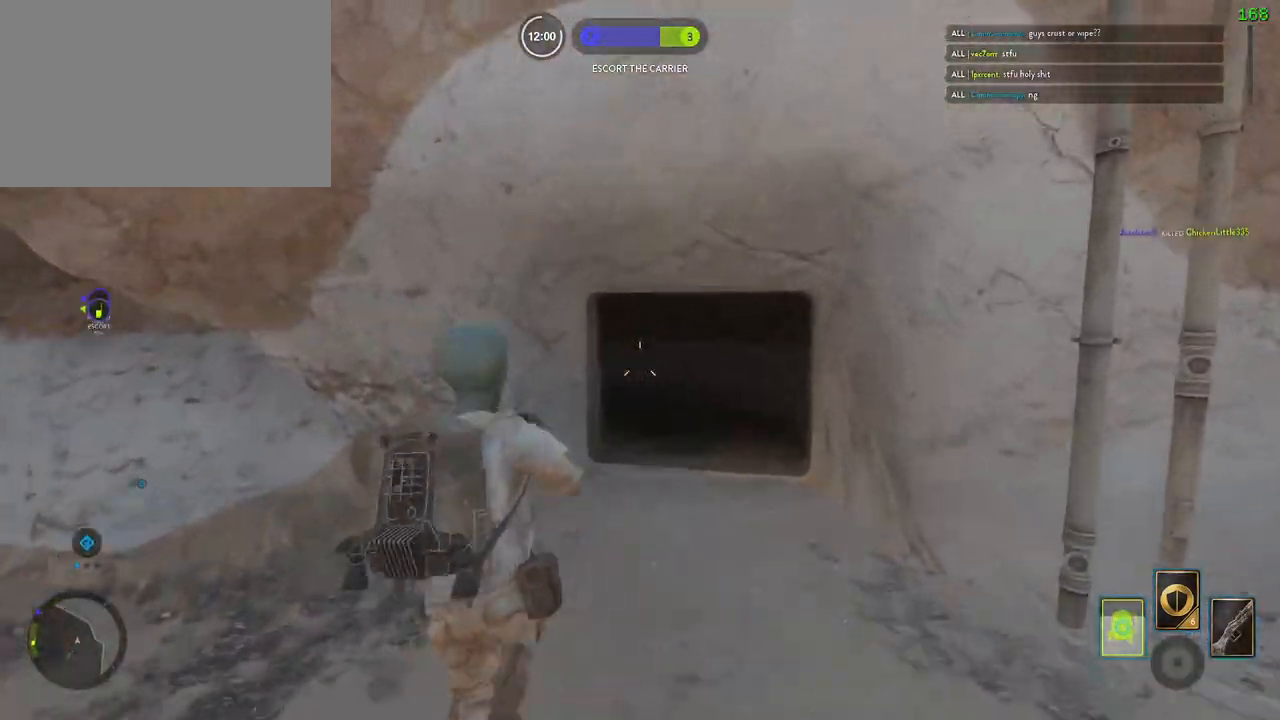
{"keys": [], "mouse": [], "events": []}
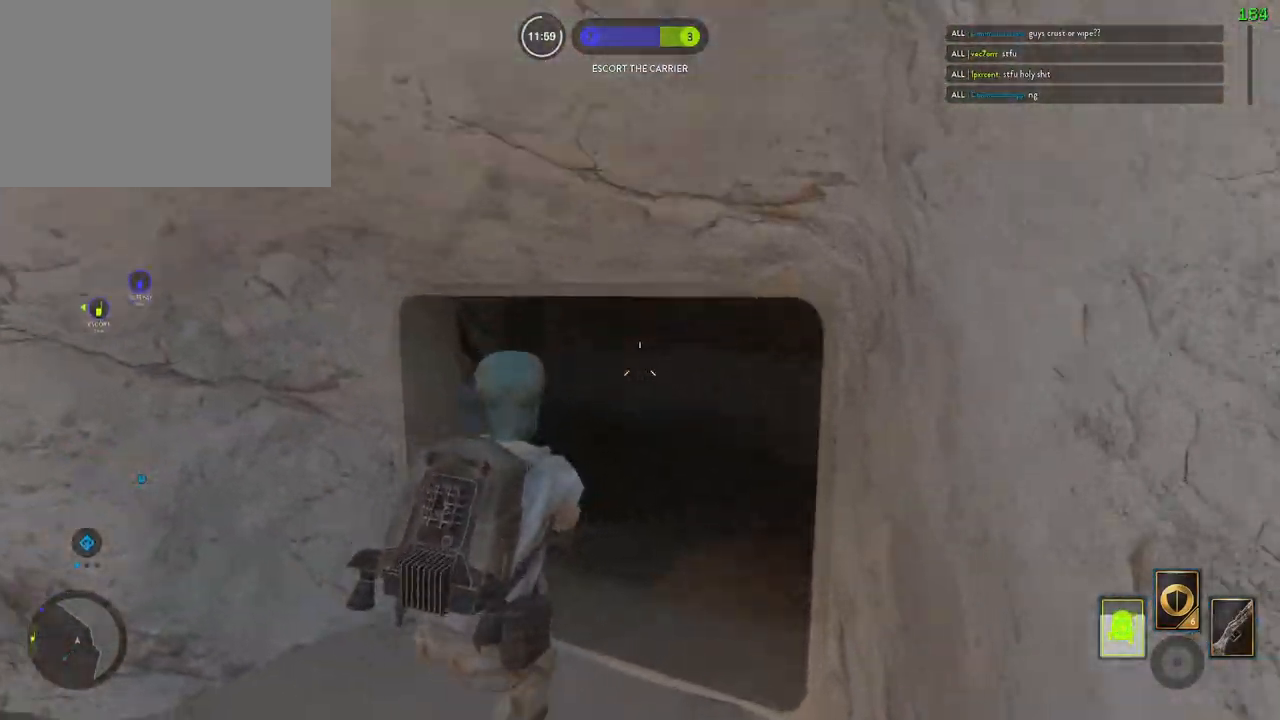
{"keys": ["shift", "w"], "mouse": [], "events": [[83, "w", "down"], [133, "shift", "down"]]}
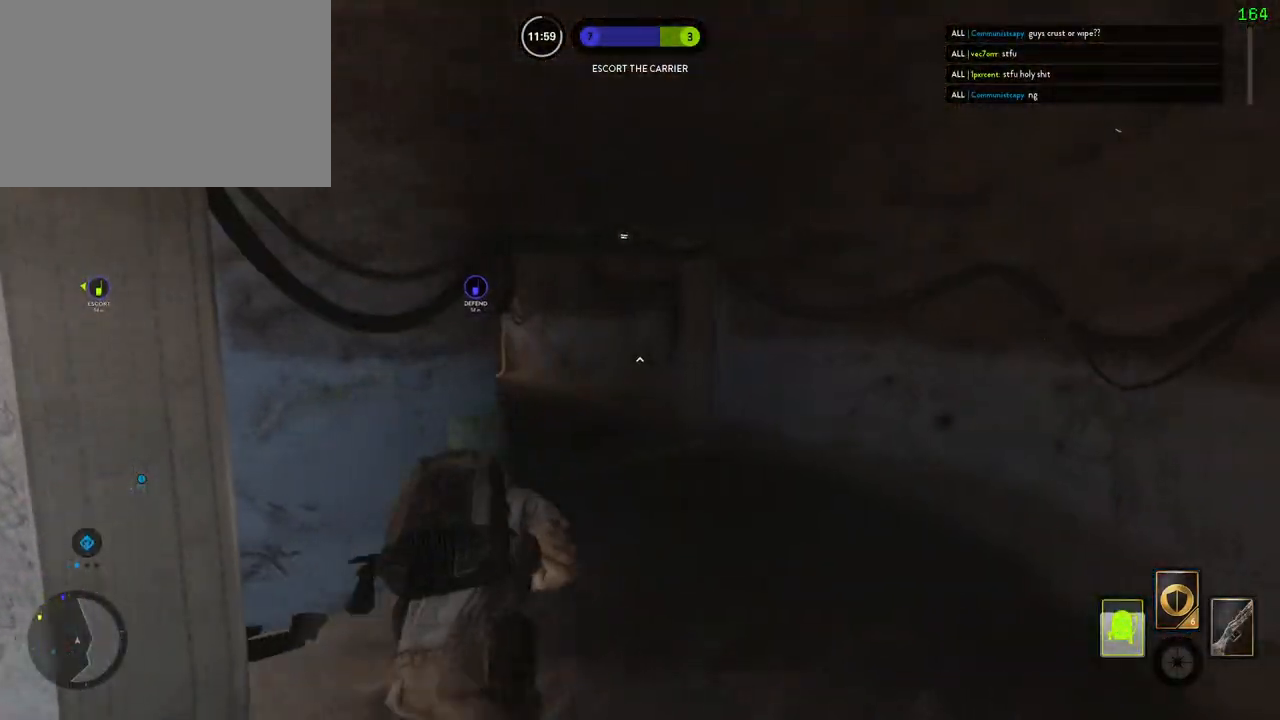
{"keys": ["shift", "w"], "mouse": [], "events": []}
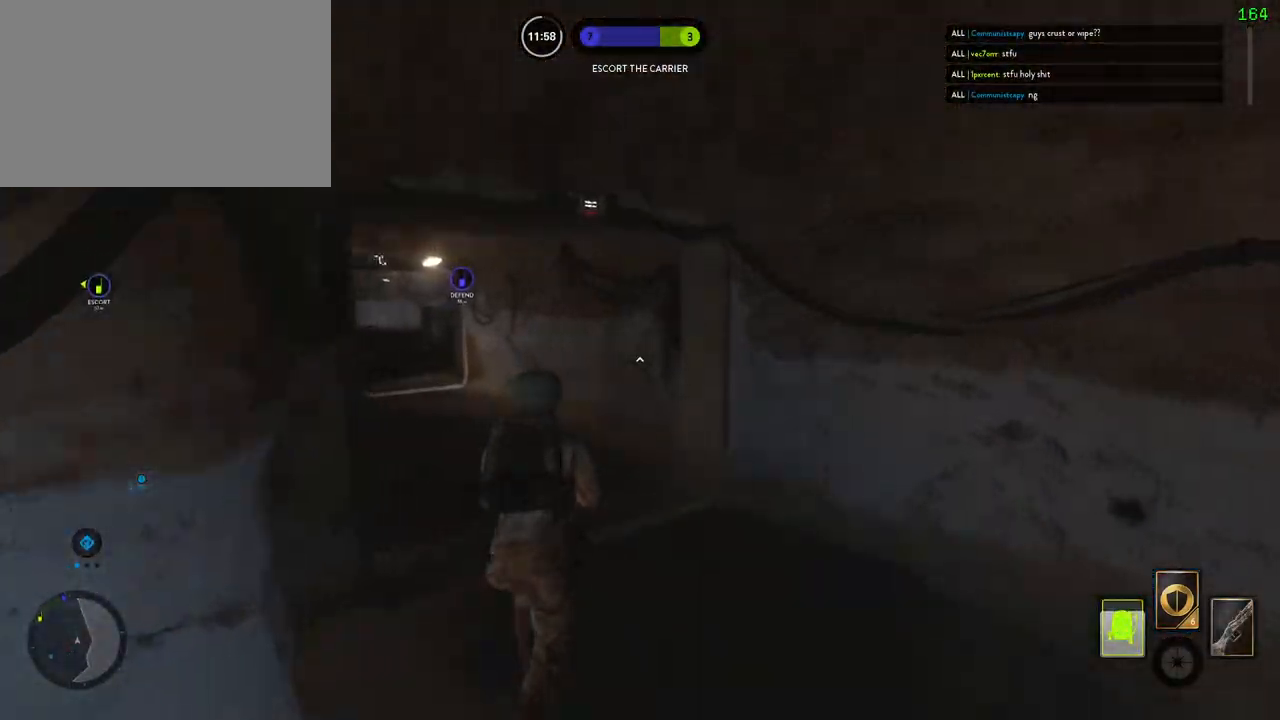
{"keys": [], "mouse": [], "events": [[67, "a", "down"], [117, "alt", "down"], [117, "w", "up"], [183, "shift", "up"], [267, "alt", "up"], [283, "a", "up"]]}
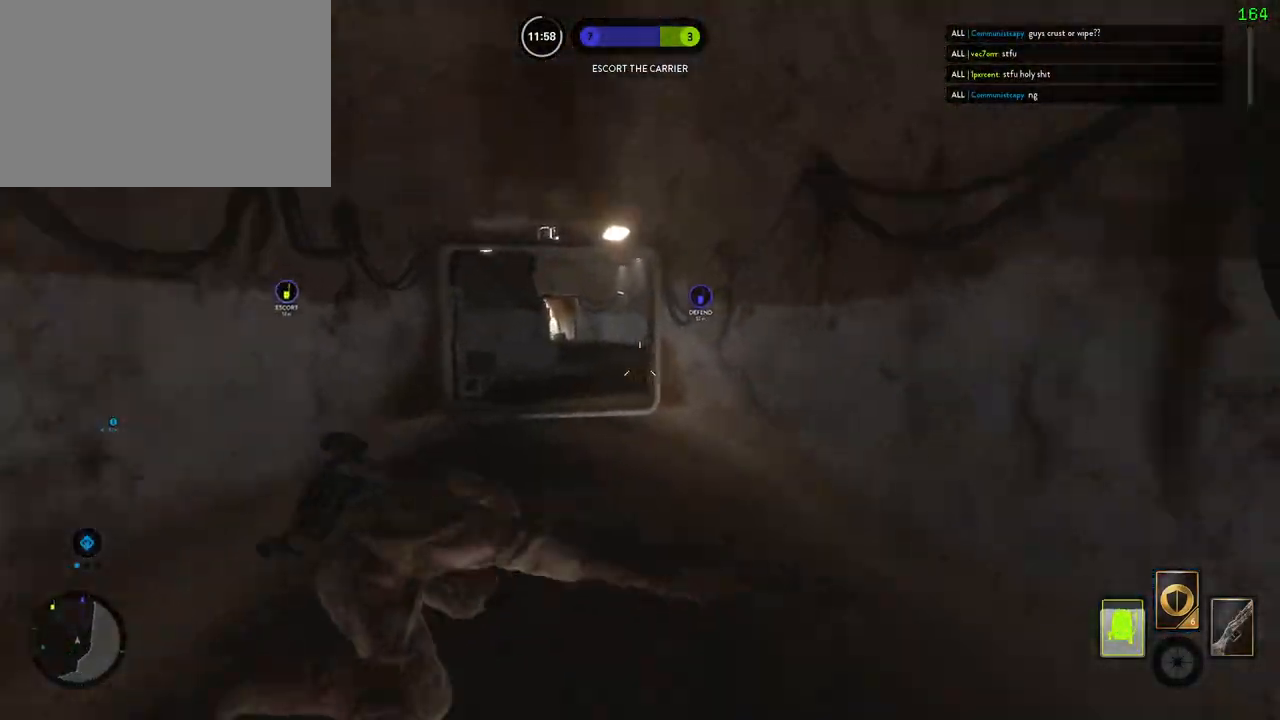
{"keys": ["shift", "w"], "mouse": [], "events": [[117, "shift", "down"], [133, "w", "down"], [150, "a", "down"], [300, "a", "up"]]}
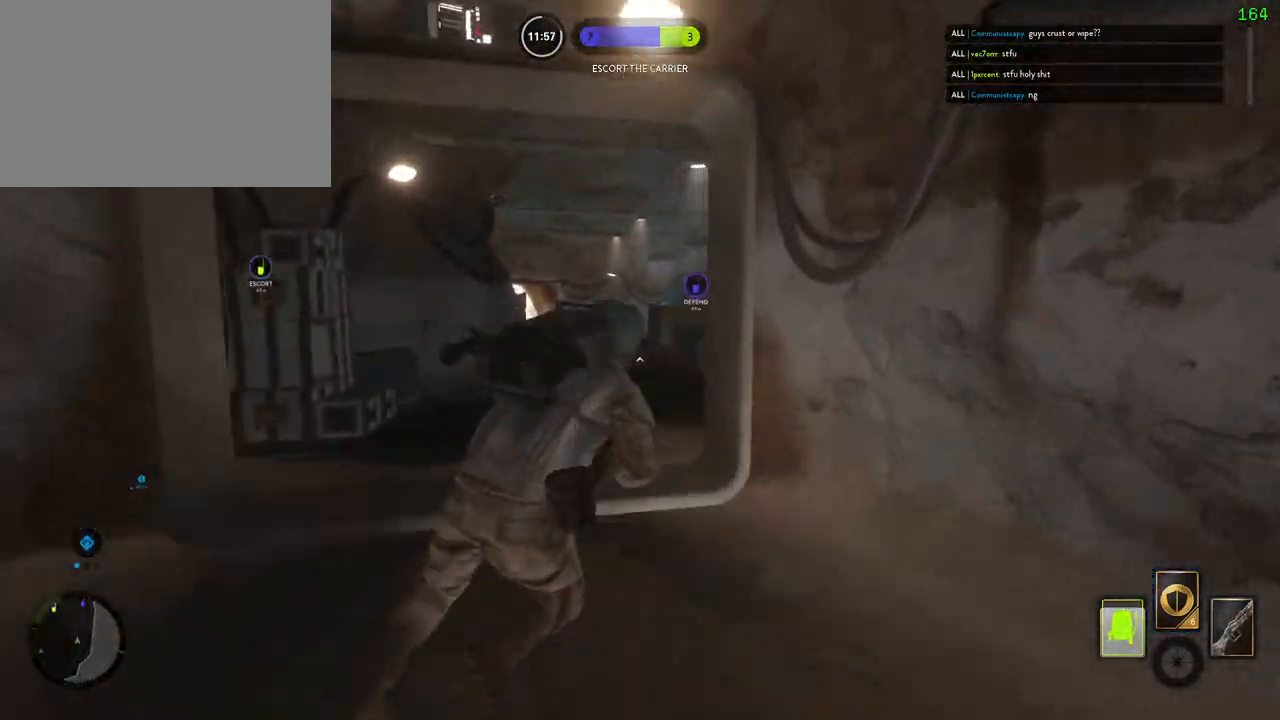
{"keys": ["shift", "w"], "mouse": [], "events": [[183, "c", "down"], [250, "c", "up"], [383, "d", "down"], [500, "d", "up"]]}
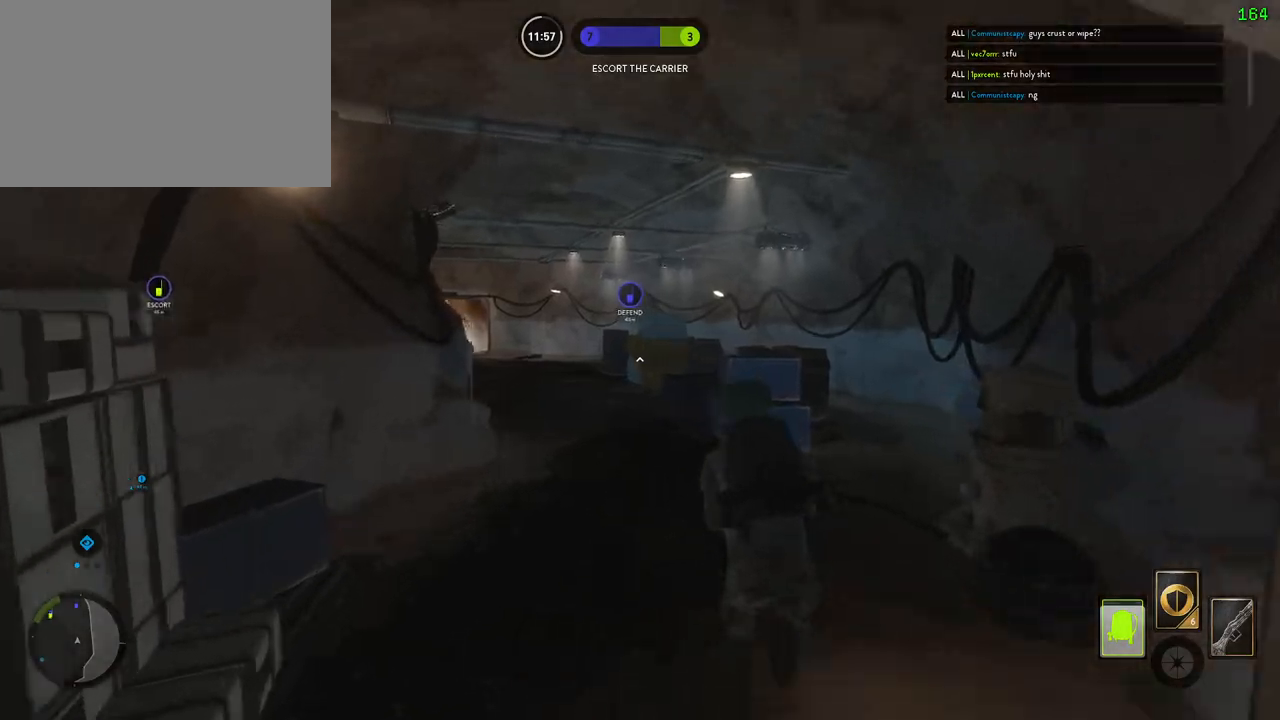
{"keys": ["a", "alt", "shift"], "mouse": [], "events": [[383, "a", "down"], [417, "alt", "down"], [433, "w", "up"]]}
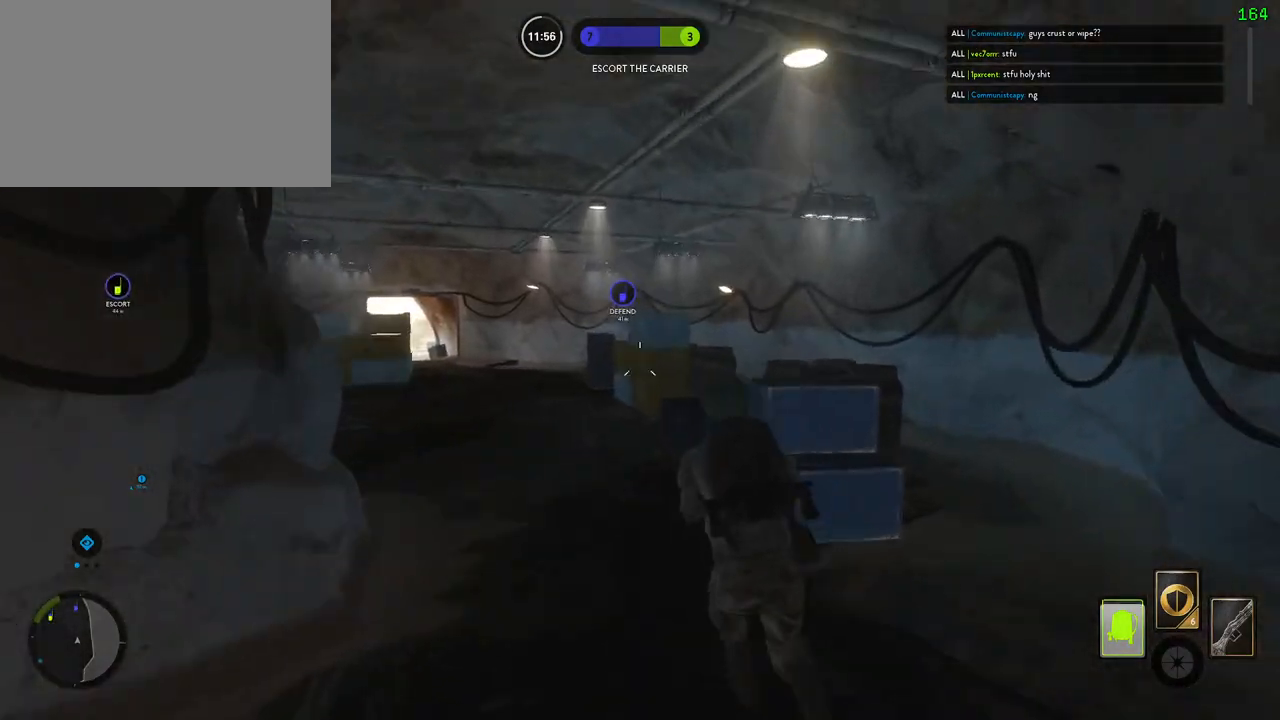
{"keys": [], "mouse": [], "events": [[50, "shift", "up"], [67, "a", "up"], [100, "alt", "up"], [317, "space", "down"], [450, "space", "up"]]}
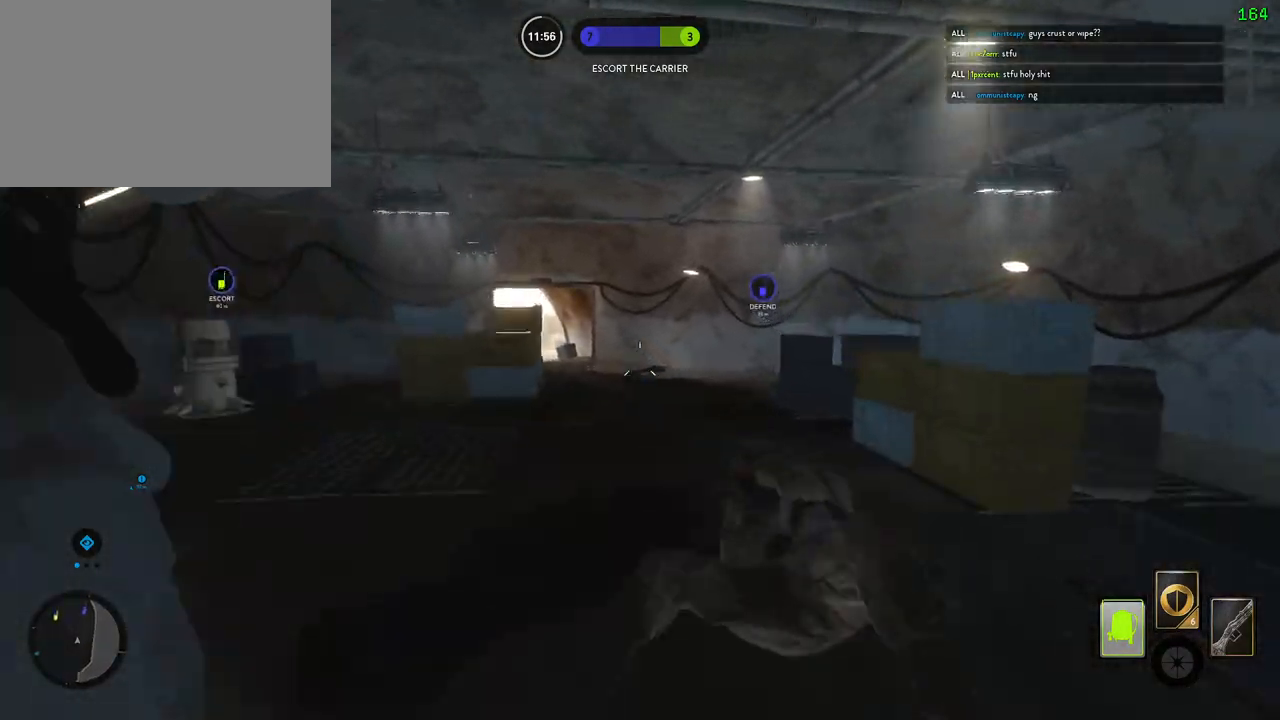
{"keys": ["c"], "mouse": [], "events": [[483, "c", "down"]]}
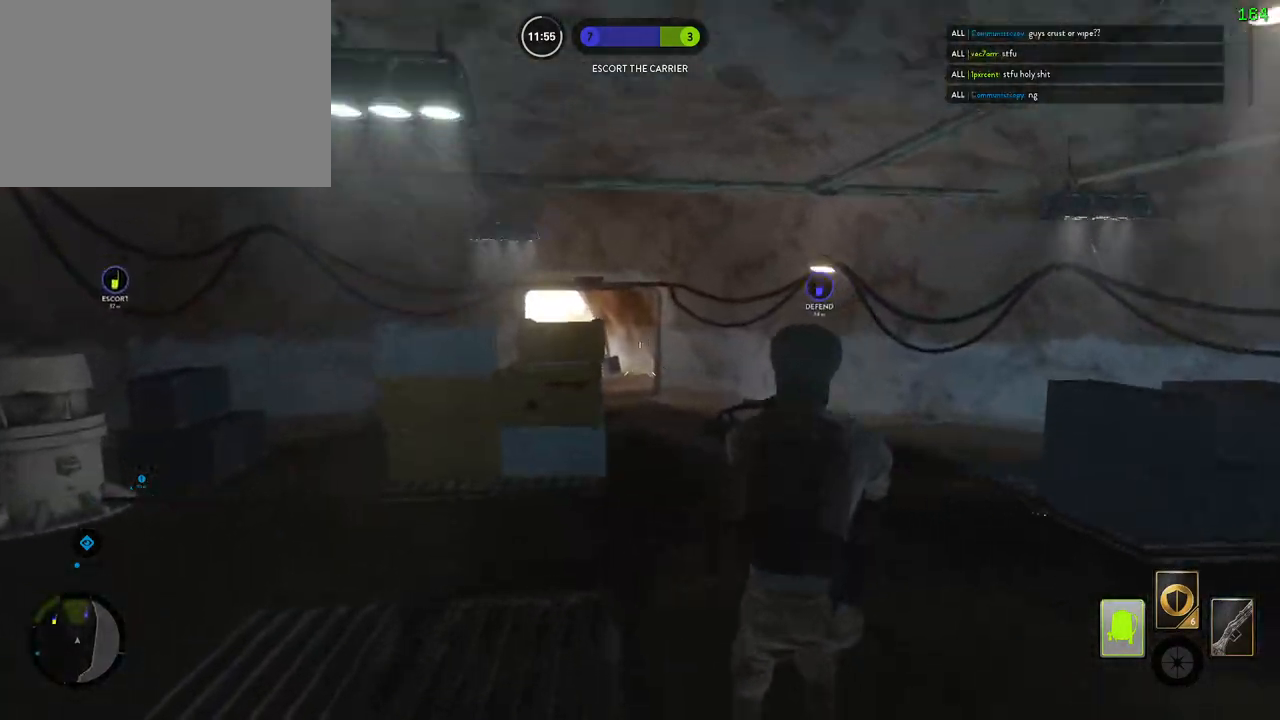
{"keys": ["d", "w"], "mouse": [], "events": [[50, "c", "up"], [217, "w", "down"], [483, "d", "down"]]}
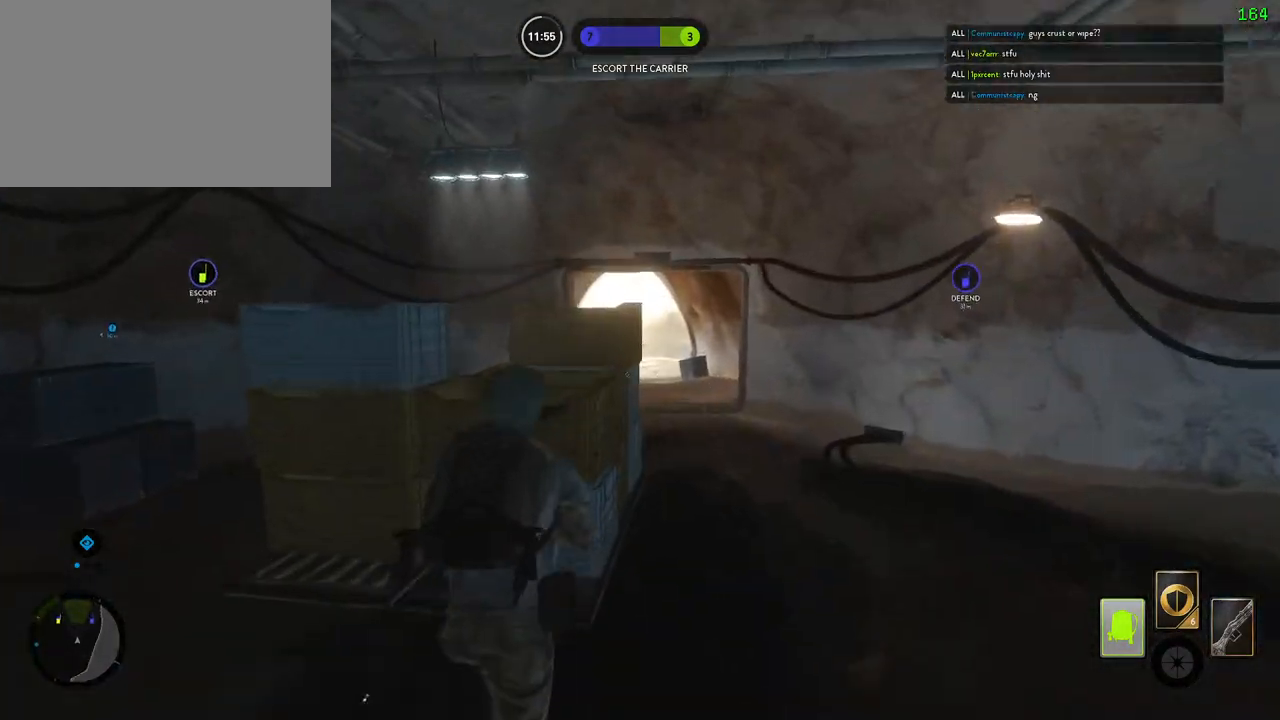
{"keys": ["d", "w"], "mouse": [], "events": []}
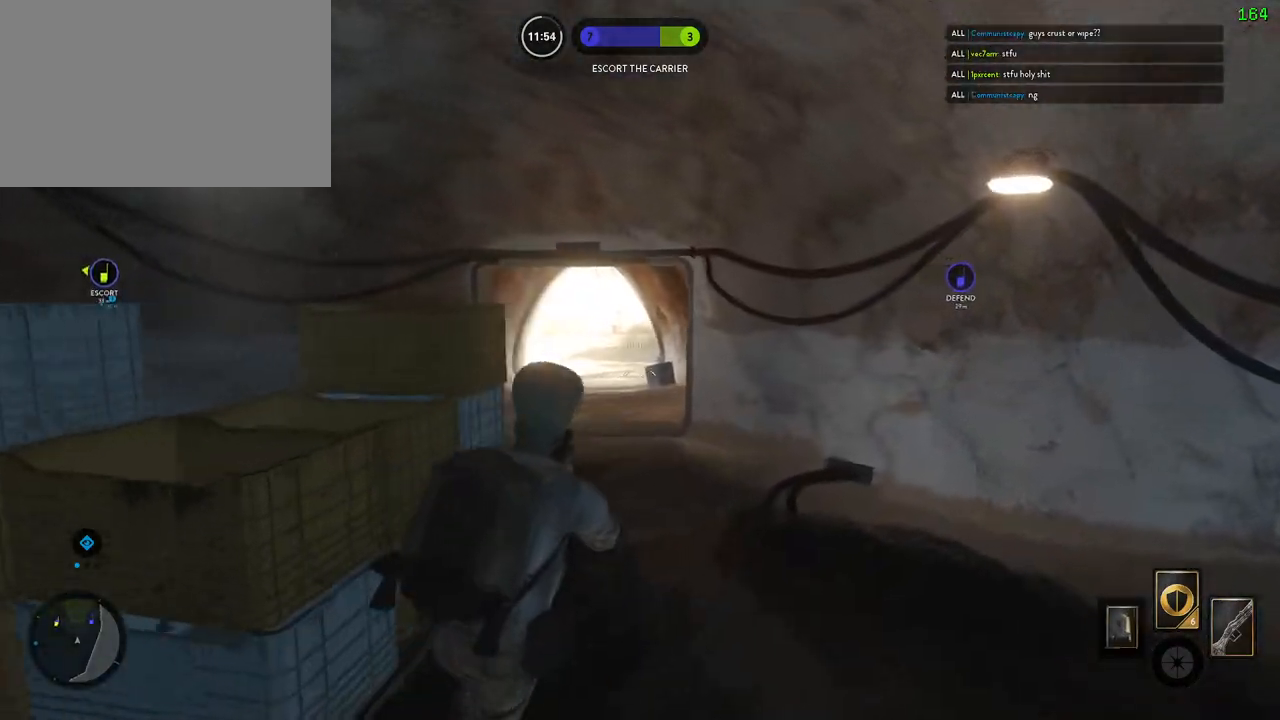
{"keys": ["shift", "w"], "mouse": [], "events": [[117, "d", "up"], [217, "c", "down"], [283, "c", "up"], [300, "shift", "down"]]}
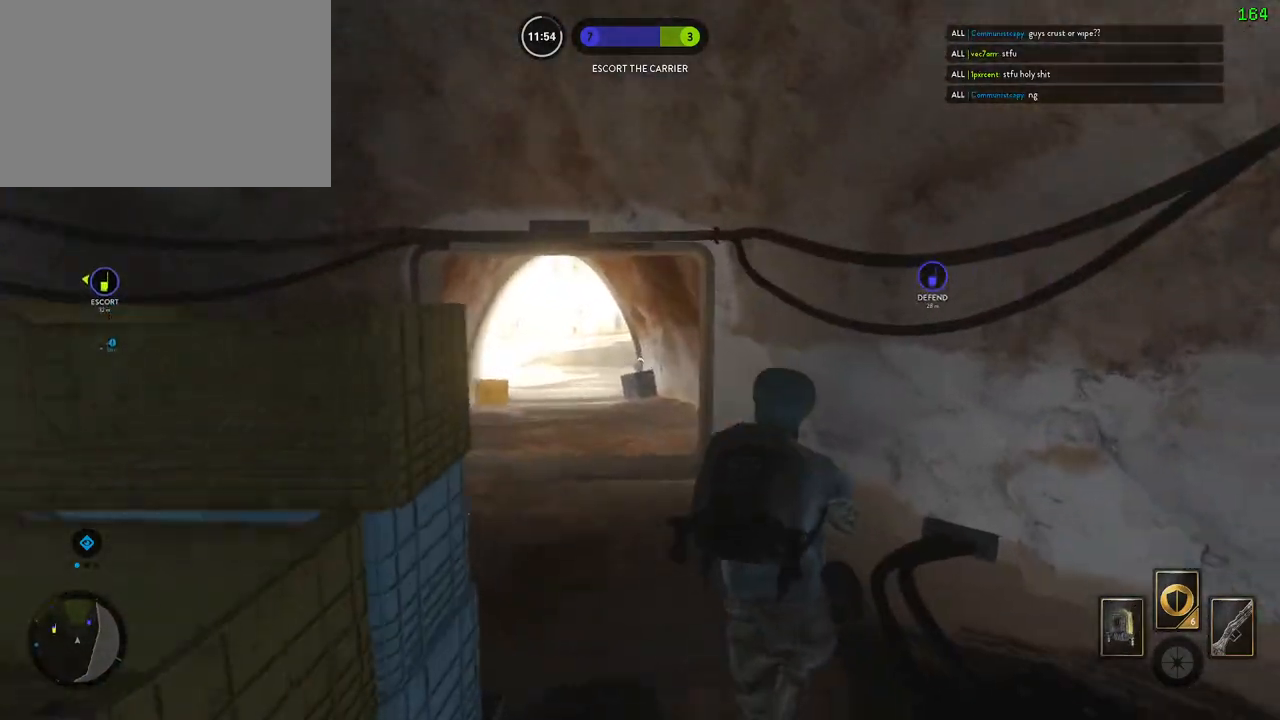
{"keys": ["a", "alt", "shift"], "mouse": [], "events": [[300, "a", "down"], [317, "alt", "down"], [350, "w", "up"]]}
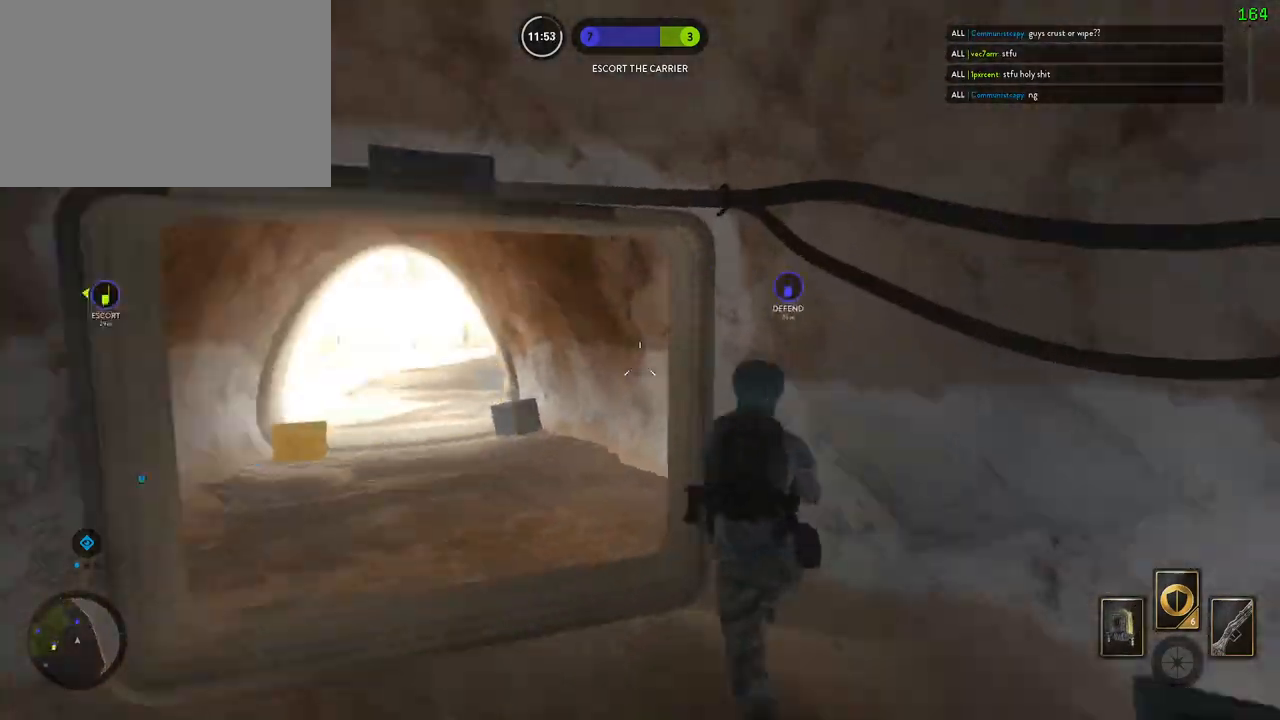
{"keys": [], "mouse": [], "events": [[17, "alt", "up"], [33, "shift", "up"], [50, "a", "up"], [233, "space", "down"], [317, "space", "up"], [400, "space", "down"], [483, "space", "up"]]}
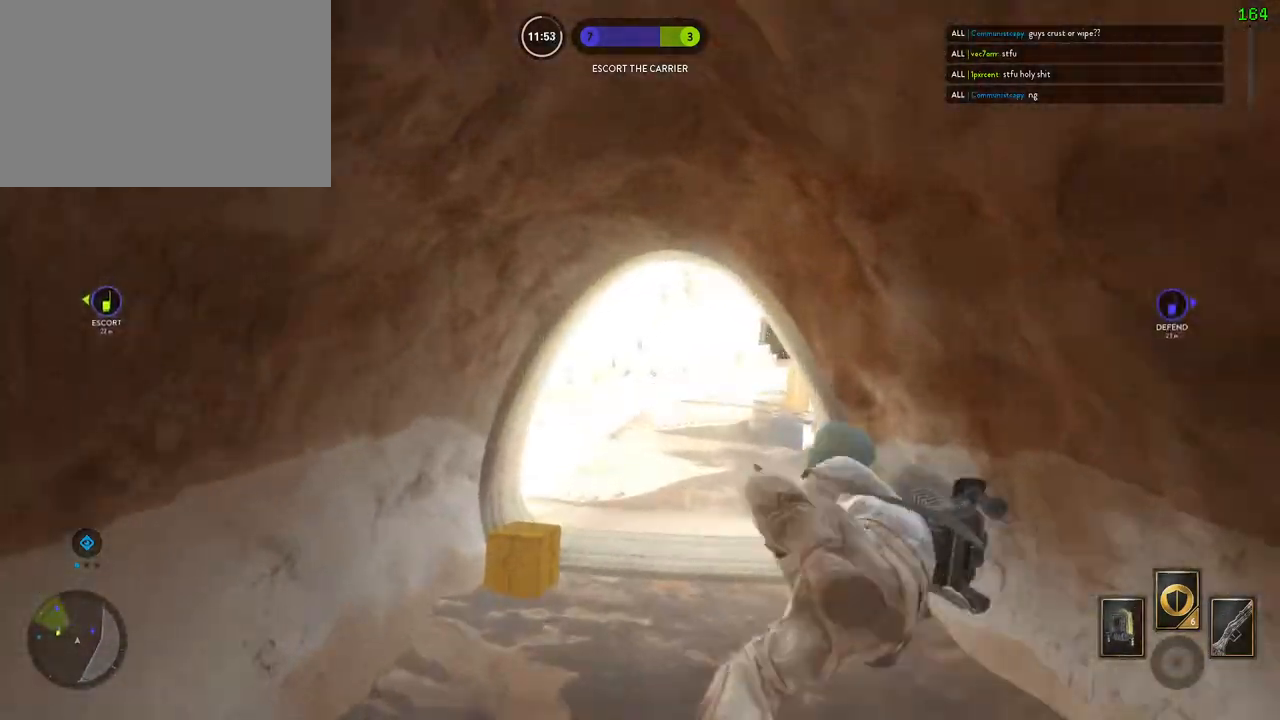
{"keys": ["d"], "mouse": [], "events": [[433, "d", "down"]]}